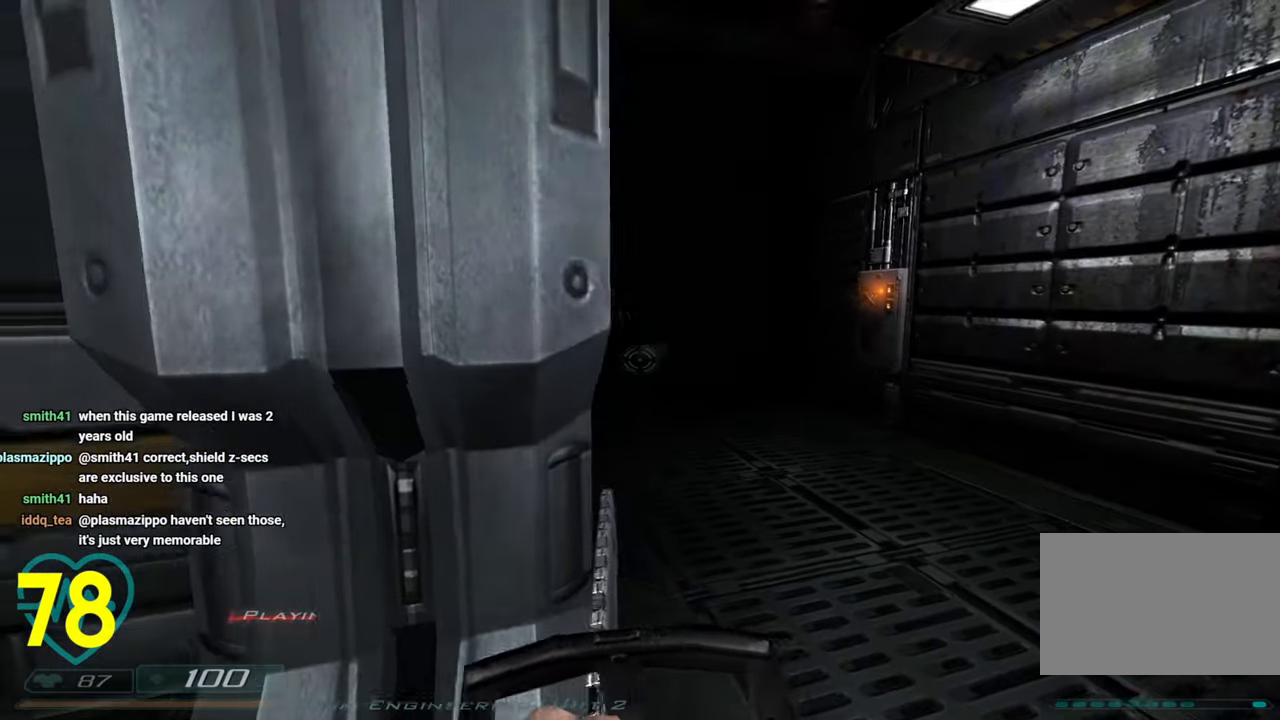
Gameplay with keyboard and mouse; each line is a JSON object with the keys and mouse buttons held at the frame after it. "events" lists presses ("down") and releases ("up") of "1", "2", "3", "4", "a", "alt", "c", "ctrl", "d", "e", "f", "q", "r", "s", "shift", "space", "tab", "v", "w", "x", "z" and "mouse_wheel" between this image and that frame as [ms after this image, input, new state], when the widget could be followed in between. "mouse_wheel" = the "wheel" button of the "mouse" list. No other keys are recorded. "wheel" means that the mouse wheel is clicked or scrolled. "mouse_move" is the direction in which the mouse moves at that frame (one of eight, or "still"), when it could be read.
{"keys": ["d"], "mouse": [], "mouse_move": "still", "events": [[17, "d", "down"], [167, "d", "up"], [200, "a", "down"], [383, "a", "up"], [433, "d", "down"]]}
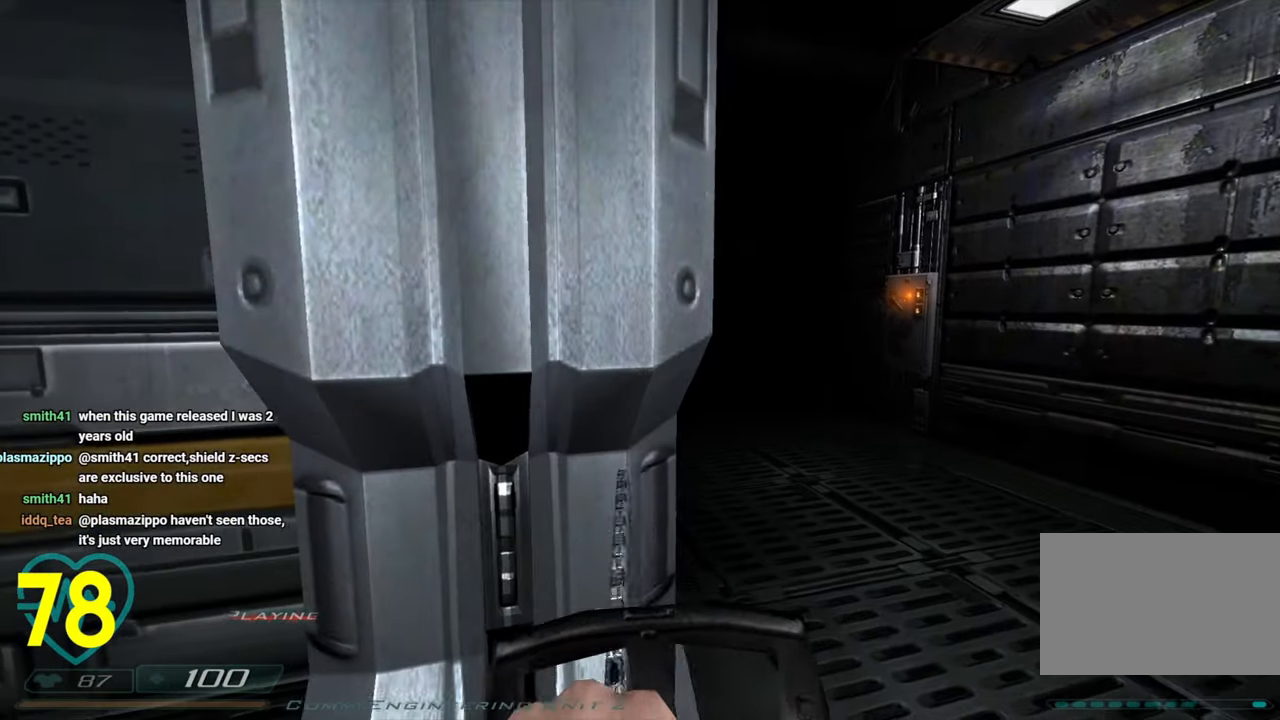
{"keys": [], "mouse": [], "mouse_move": "still", "events": [[33, "d", "up"]]}
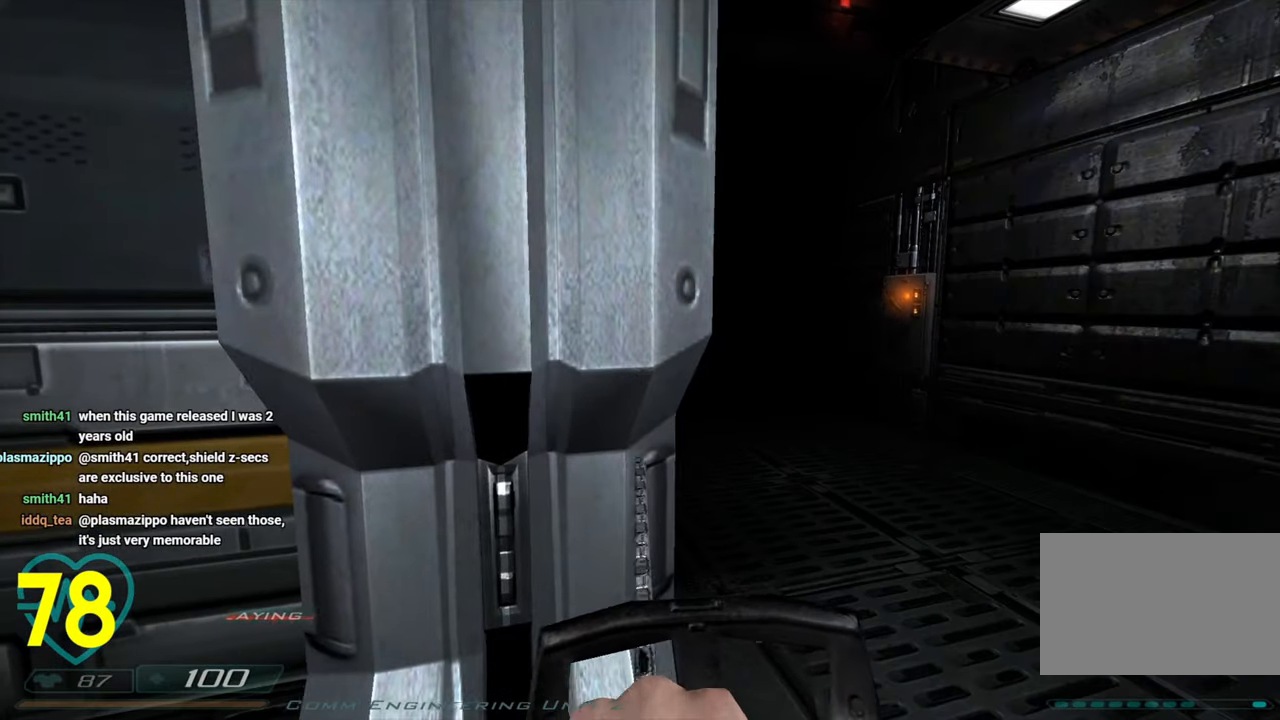
{"keys": ["a"], "mouse": [], "mouse_move": "right", "events": [[50, "a", "down"], [83, "a", "up"], [417, "a", "down"]]}
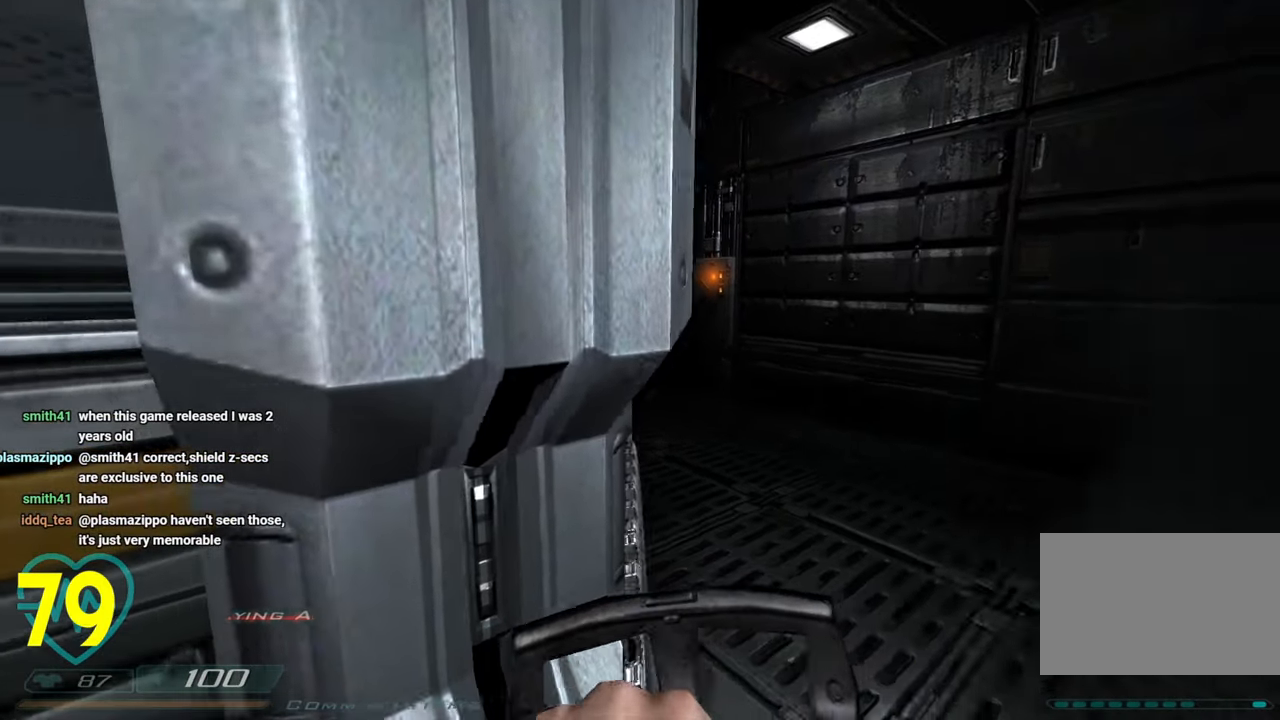
{"keys": [], "mouse": [], "mouse_move": "right", "events": [[17, "a", "up"], [250, "a", "down"], [333, "a", "up"]]}
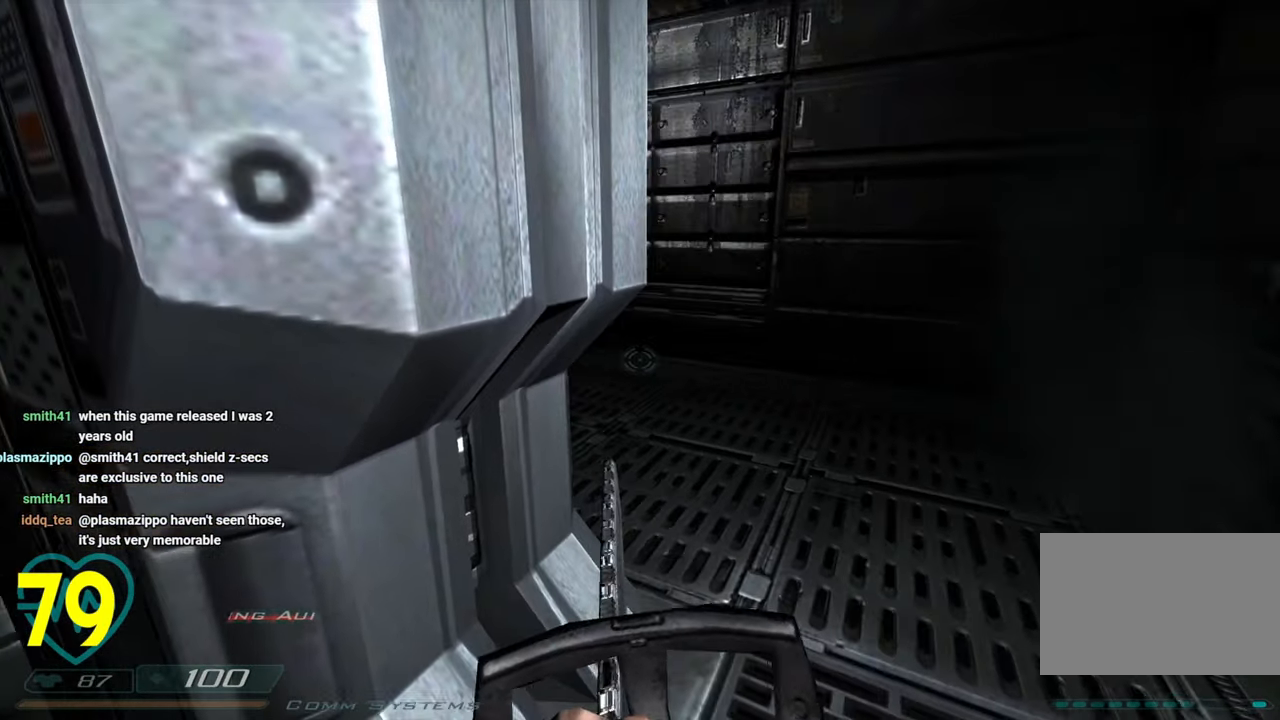
{"keys": ["d", "shift", "w"], "mouse": [], "mouse_move": "down", "events": [[350, "d", "down"], [350, "w", "down"], [400, "shift", "down"]]}
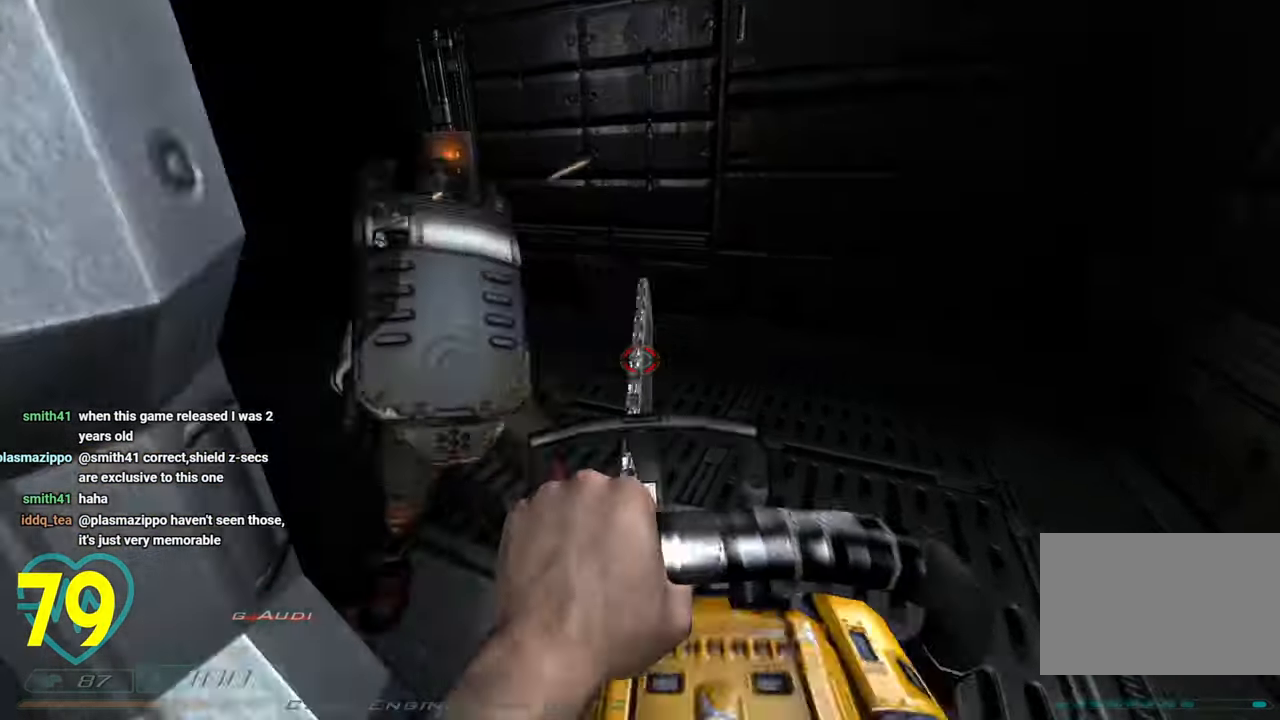
{"keys": ["shift"], "mouse": [], "mouse_move": "left", "events": [[50, "d", "up"], [133, "w", "up"], [183, "w", "down"], [383, "w", "up"]]}
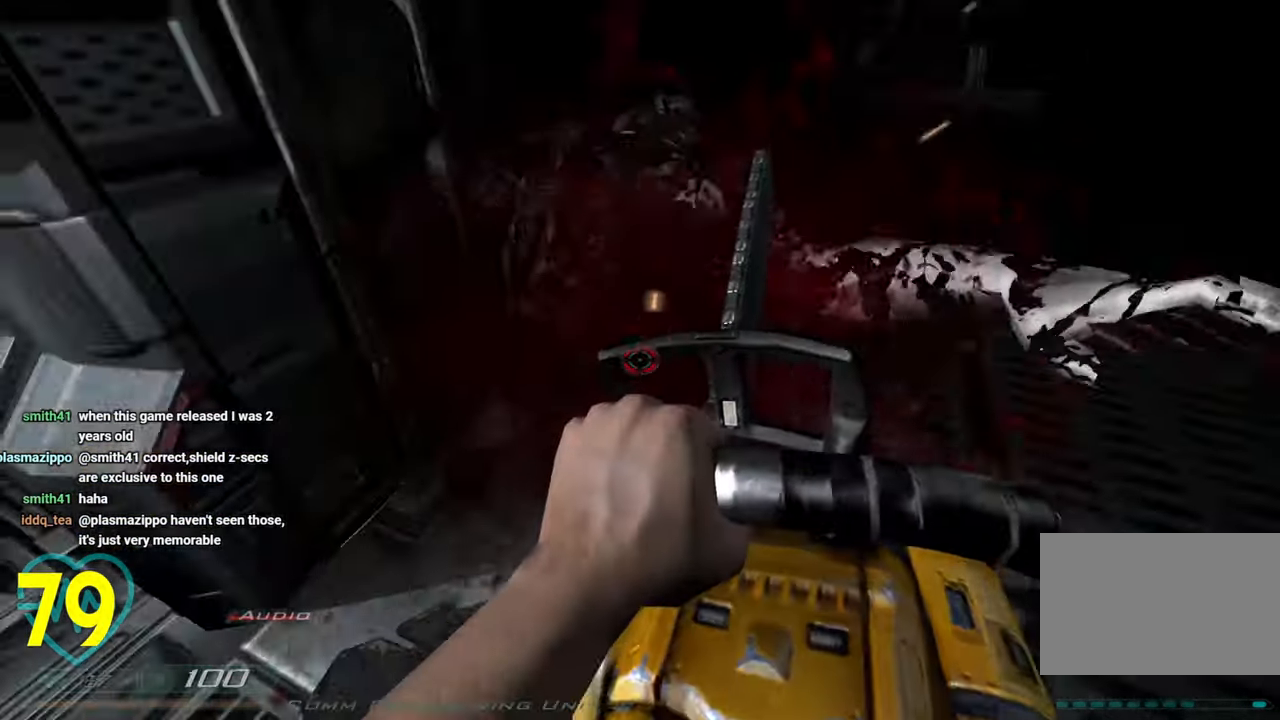
{"keys": ["a", "shift"], "mouse": [], "mouse_move": "still", "events": [[67, "d", "down"], [67, "w", "down"], [150, "w", "up"], [383, "a", "down"], [383, "d", "up"]]}
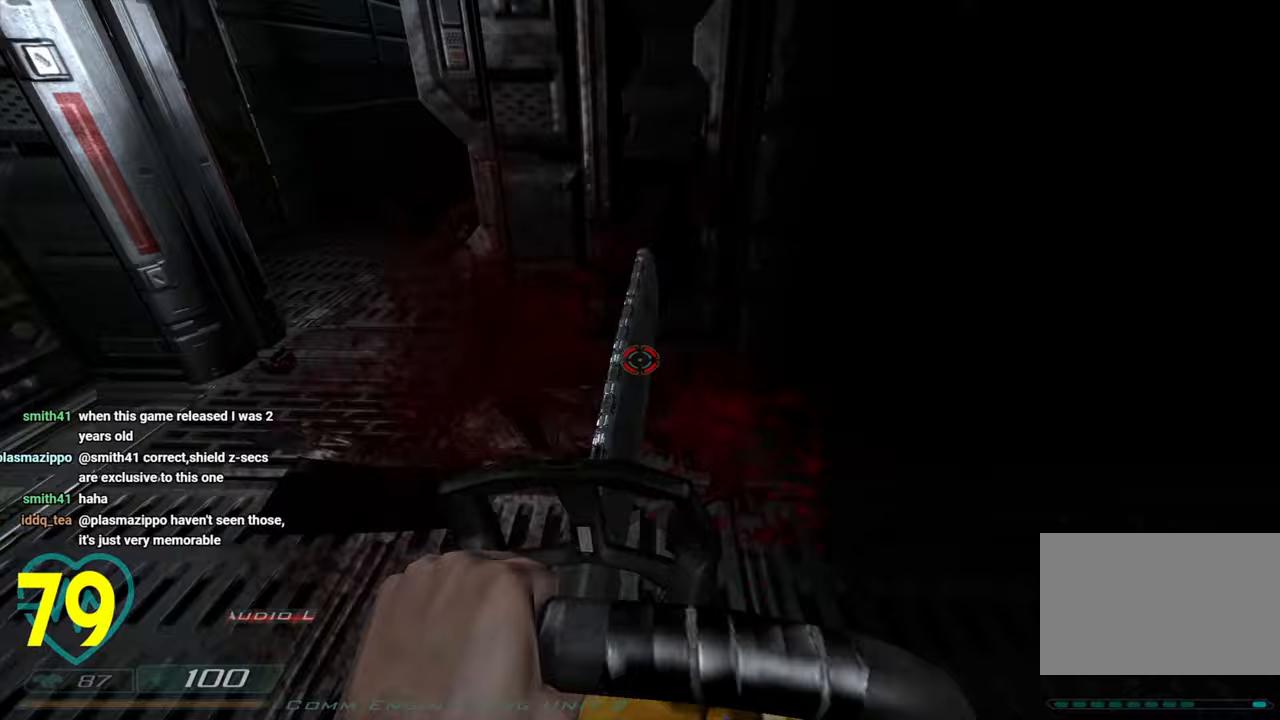
{"keys": ["a", "s", "shift"], "mouse": [], "mouse_move": "up-right", "events": [[33, "w", "down"], [67, "a", "up"], [117, "d", "down"], [317, "a", "down"], [317, "d", "up"], [400, "w", "up"], [500, "s", "down"]]}
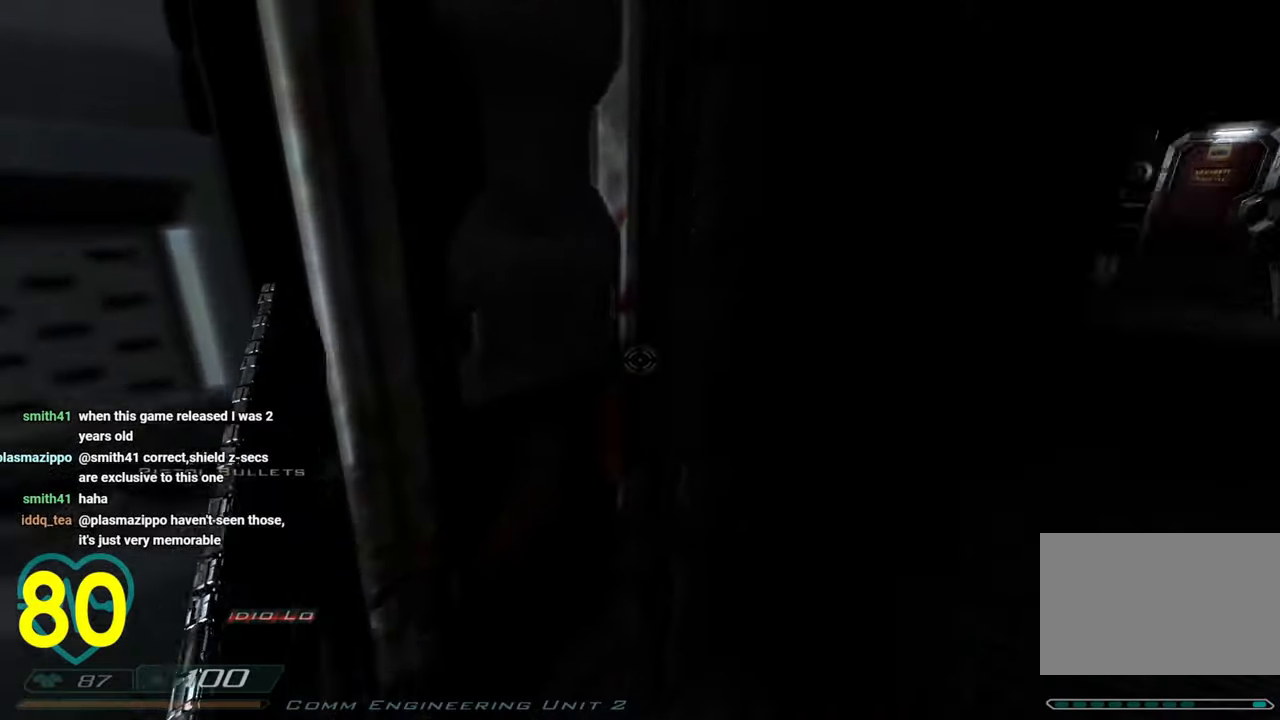
{"keys": ["s", "shift"], "mouse": [], "mouse_move": "still", "events": [[100, "a", "up"], [233, "d", "down"], [367, "d", "up"], [417, "a", "down"], [467, "a", "up"]]}
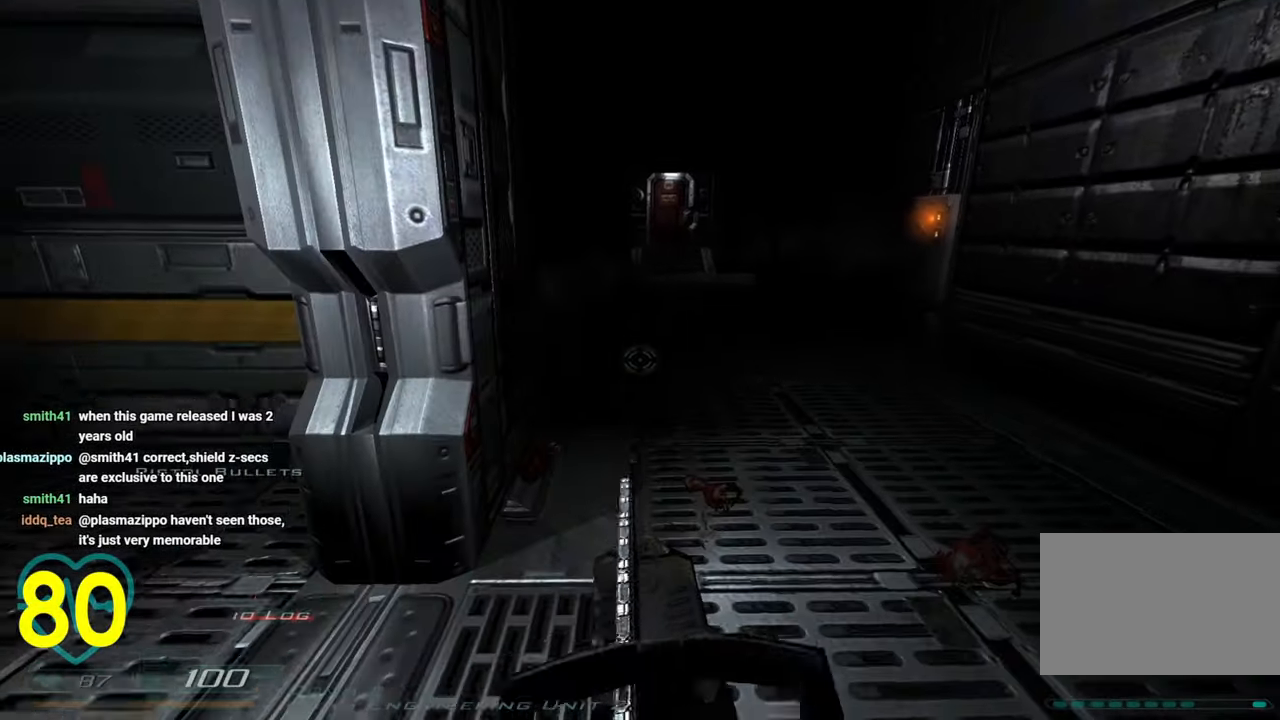
{"keys": [], "mouse": [], "mouse_move": "still", "events": [[50, "s", "up"], [150, "d", "down"], [250, "d", "up"], [250, "shift", "up"]]}
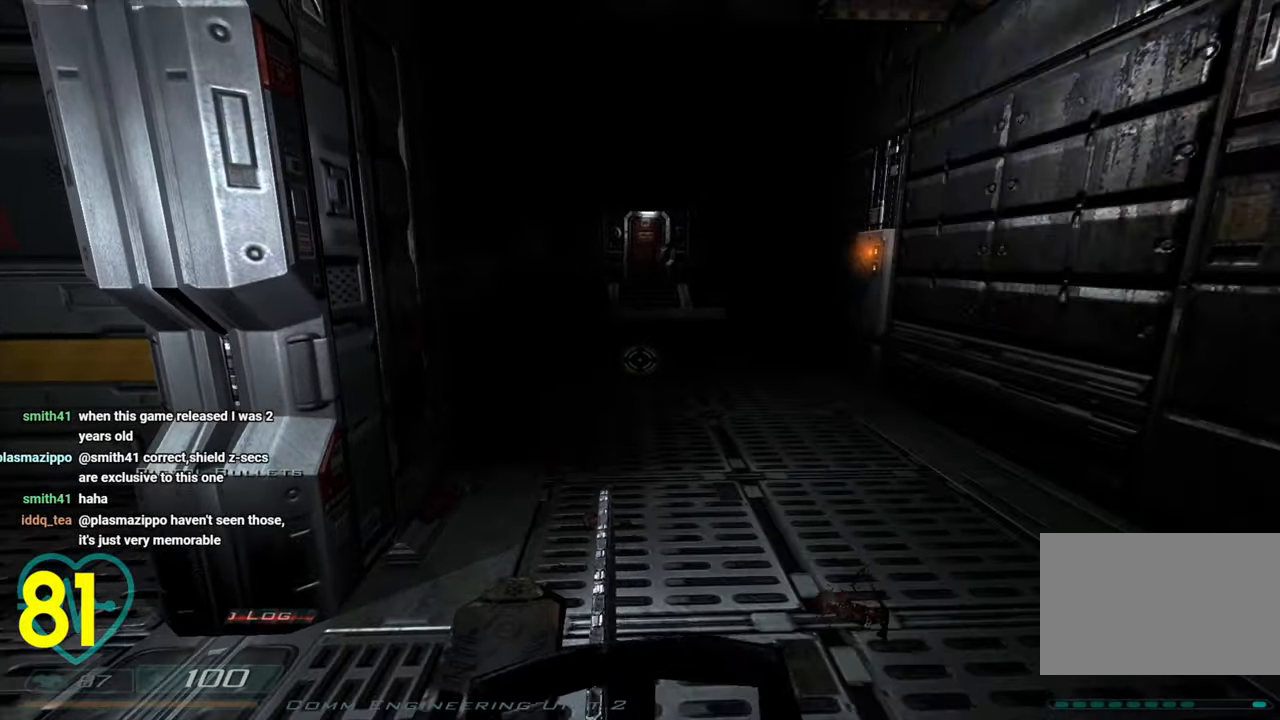
{"keys": [], "mouse": [], "mouse_move": "left", "events": [[33, "d", "down"], [167, "w", "down"], [400, "d", "up"], [450, "w", "up"]]}
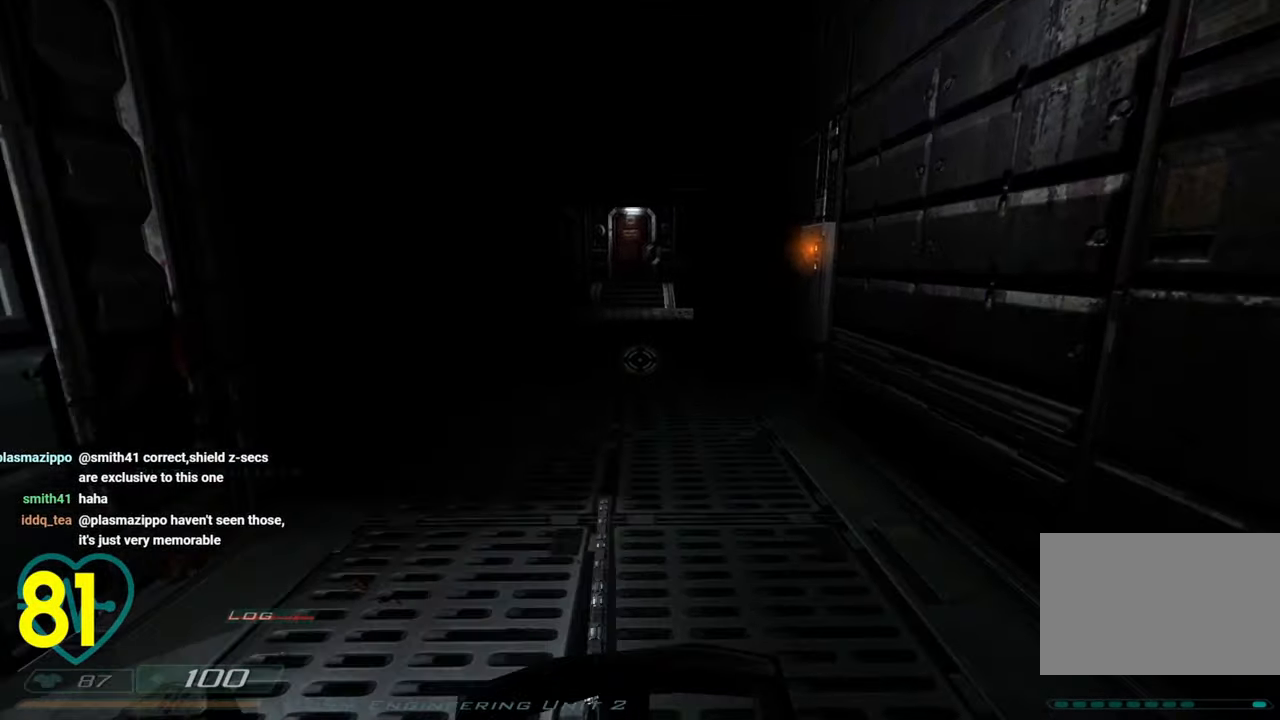
{"keys": [], "mouse": [], "mouse_move": "still", "events": []}
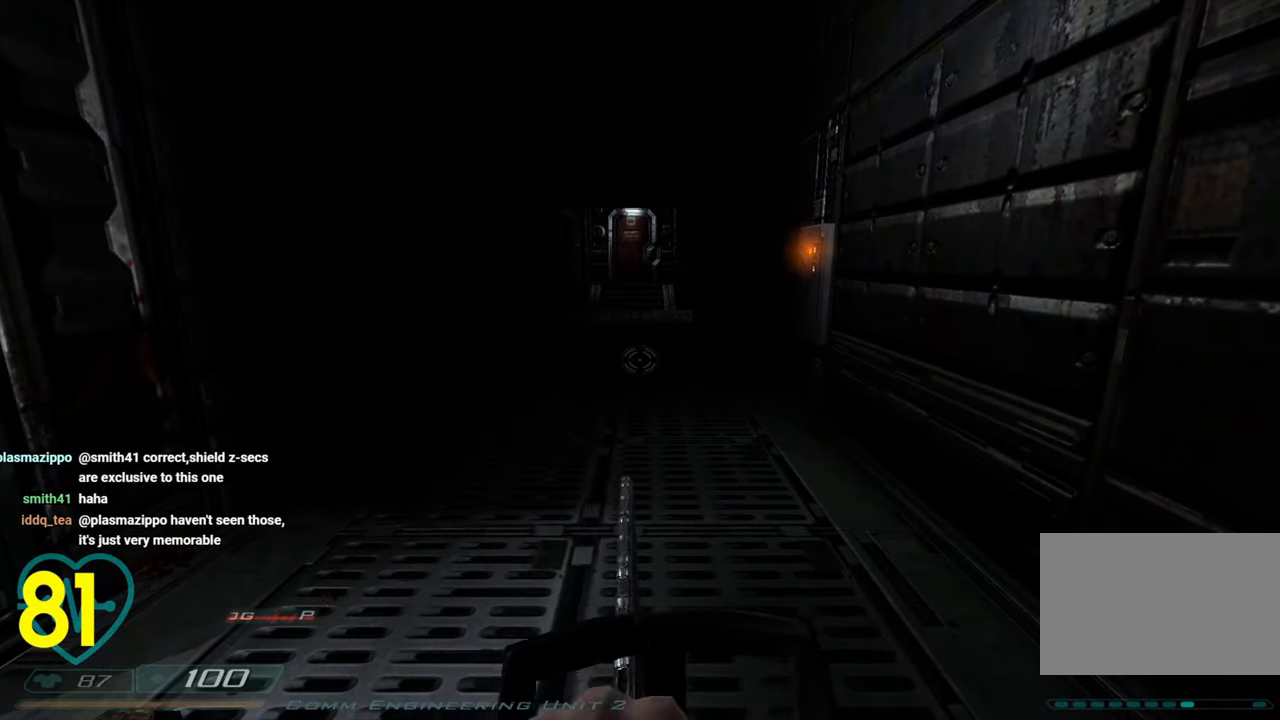
{"keys": ["d", "w"], "mouse": [], "mouse_move": "left", "events": [[17, "q", "down"], [117, "q", "up"], [383, "d", "down"], [483, "w", "down"]]}
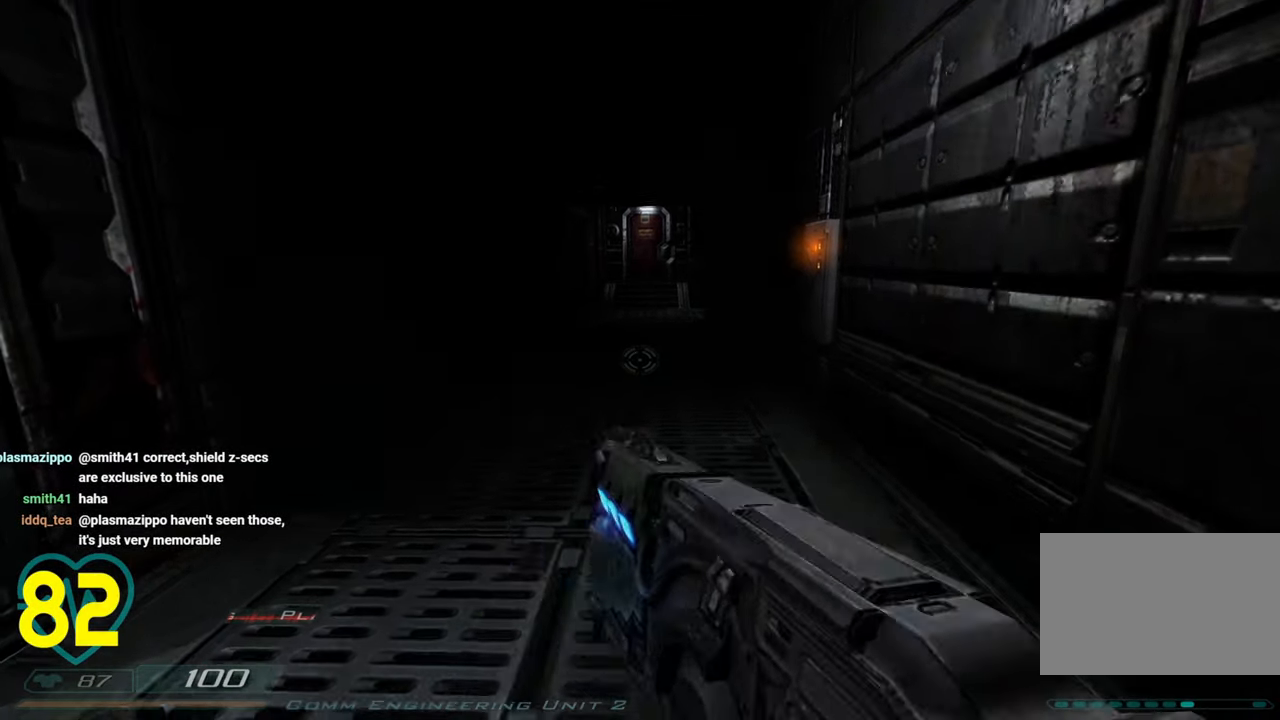
{"keys": [], "mouse": [], "mouse_move": "still", "events": [[67, "d", "up"], [167, "w", "up"]]}
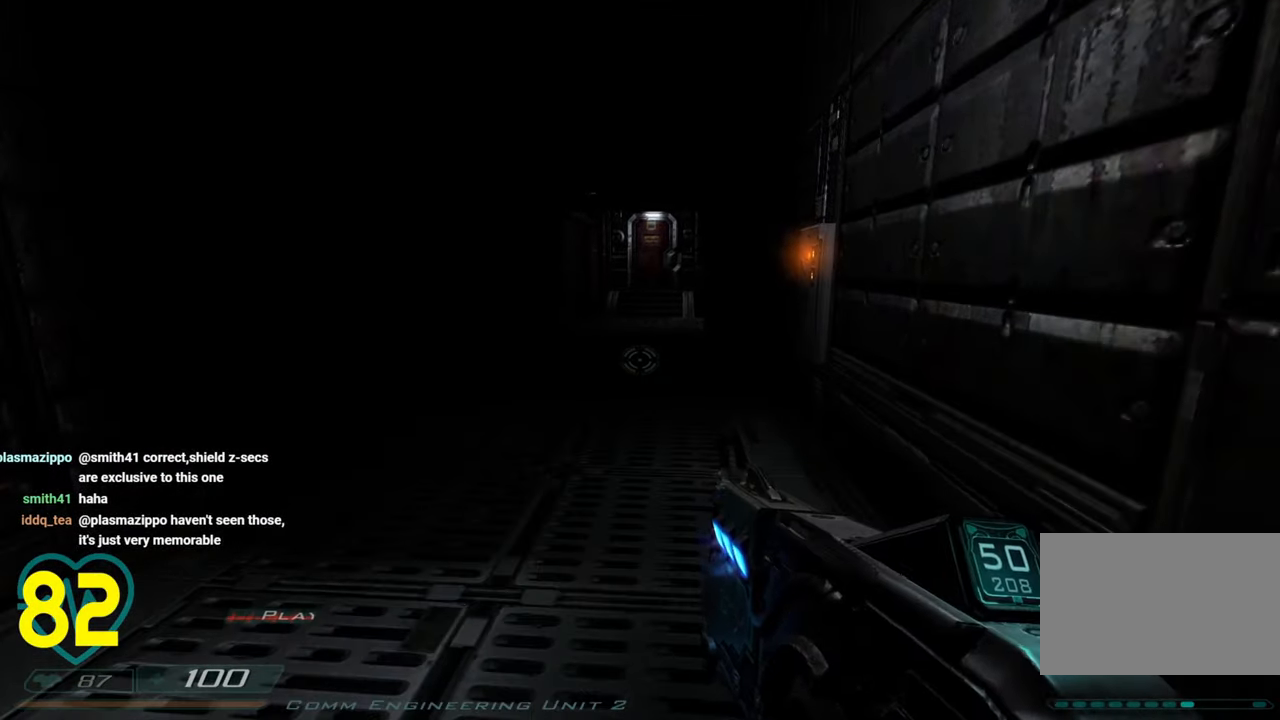
{"keys": [], "mouse": [], "mouse_move": "still", "events": []}
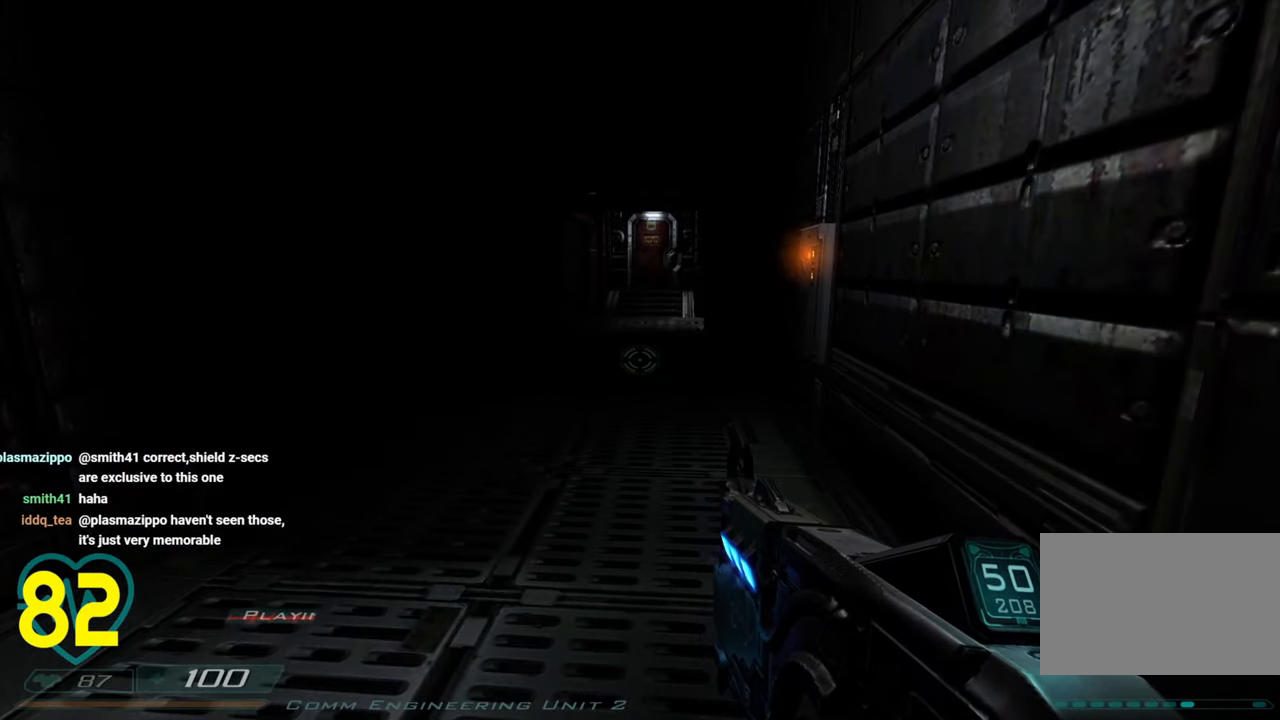
{"keys": ["d", "shift", "w"], "mouse": [], "mouse_move": "left", "events": [[200, "mouse_wheel", "down"], [350, "d", "down"], [350, "mouse_wheel", "up"], [383, "w", "down"], [433, "shift", "down"]]}
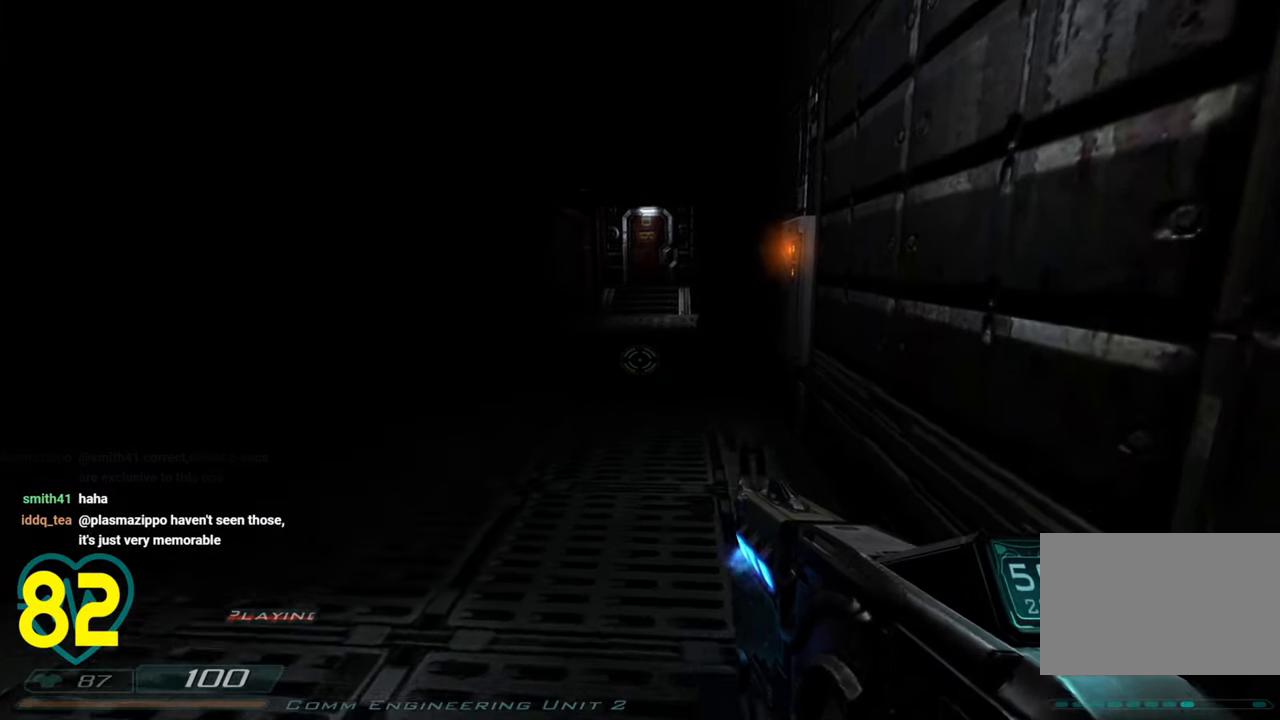
{"keys": ["a", "shift", "w"], "mouse": [], "mouse_move": "up-right", "events": [[83, "d", "up"], [167, "a", "down"], [350, "a", "up"], [450, "a", "down"]]}
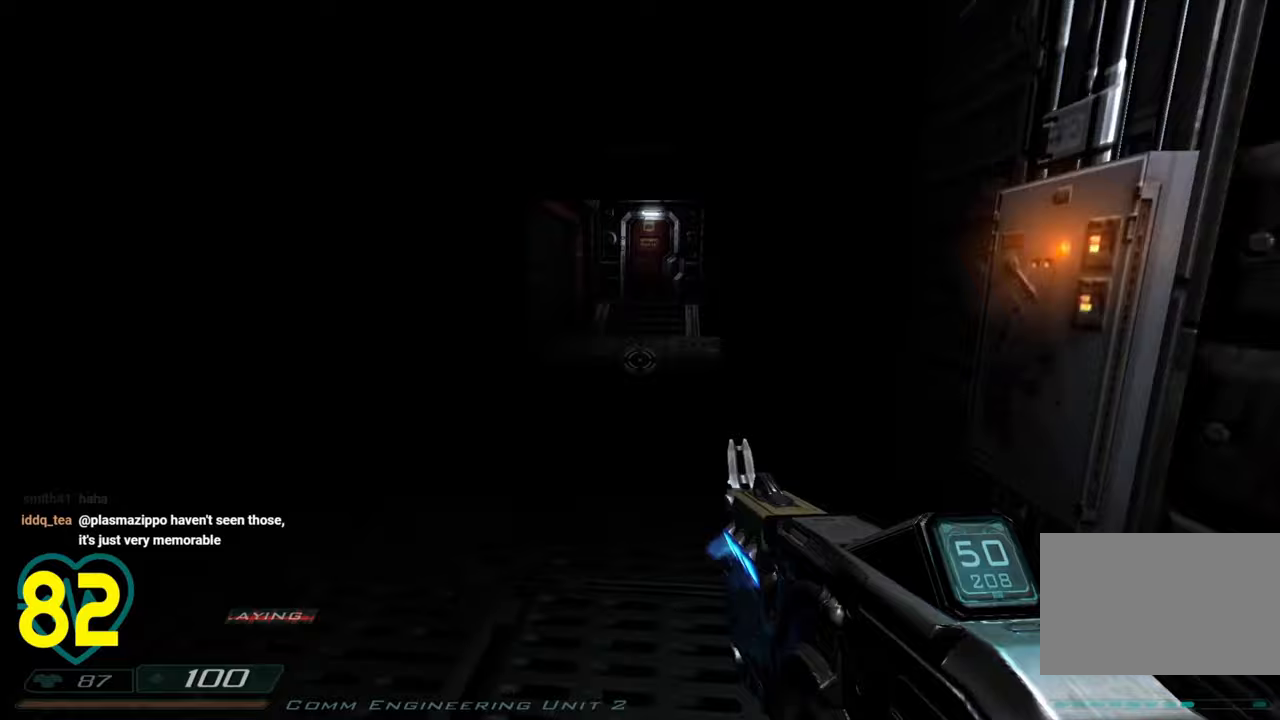
{"keys": ["a", "shift", "w"], "mouse": [], "mouse_move": "up-right", "events": []}
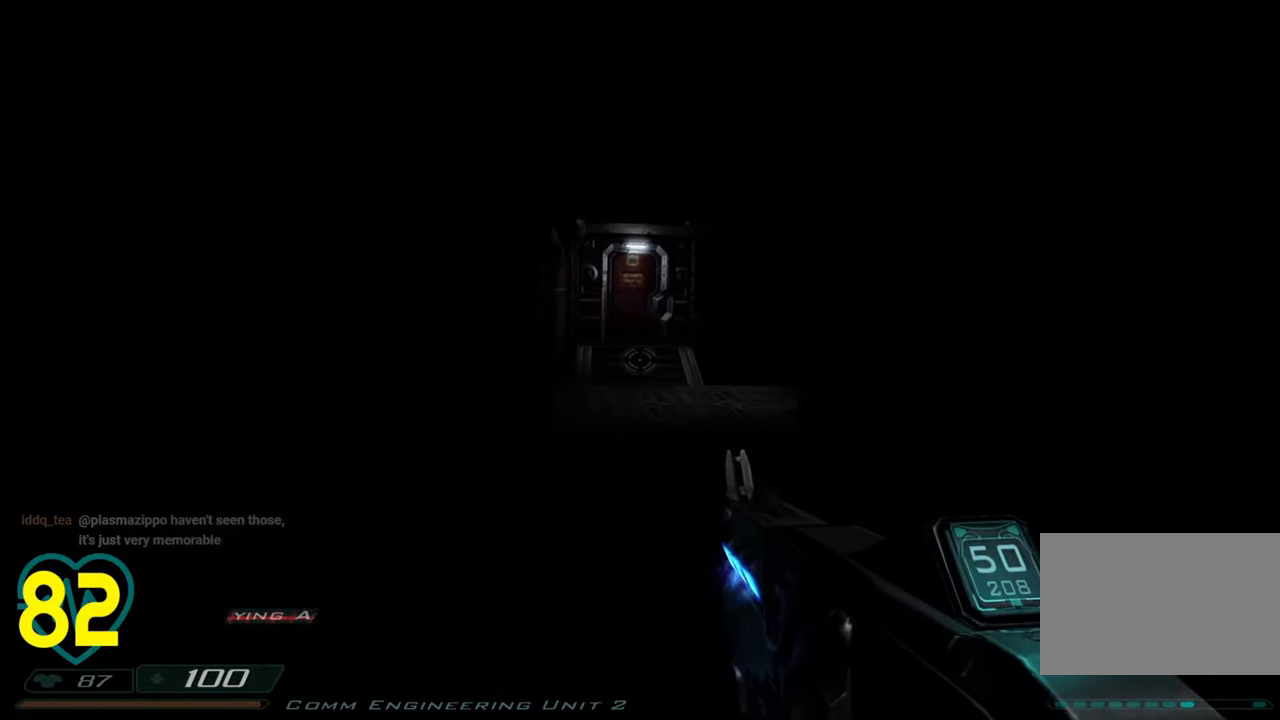
{"keys": ["shift", "w"], "mouse": [], "mouse_move": "still", "events": [[433, "a", "up"]]}
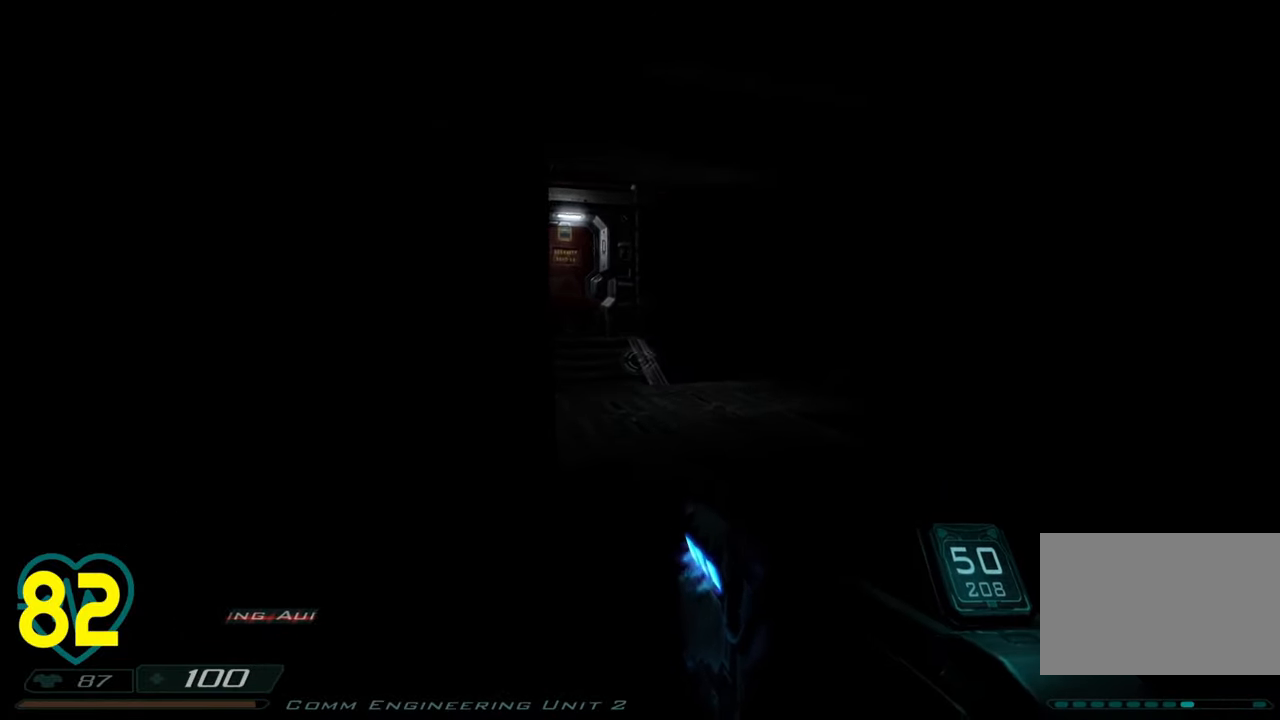
{"keys": ["a", "shift", "w"], "mouse": [], "mouse_move": "up-right", "events": [[117, "d", "down"], [317, "a", "down"], [317, "d", "up"]]}
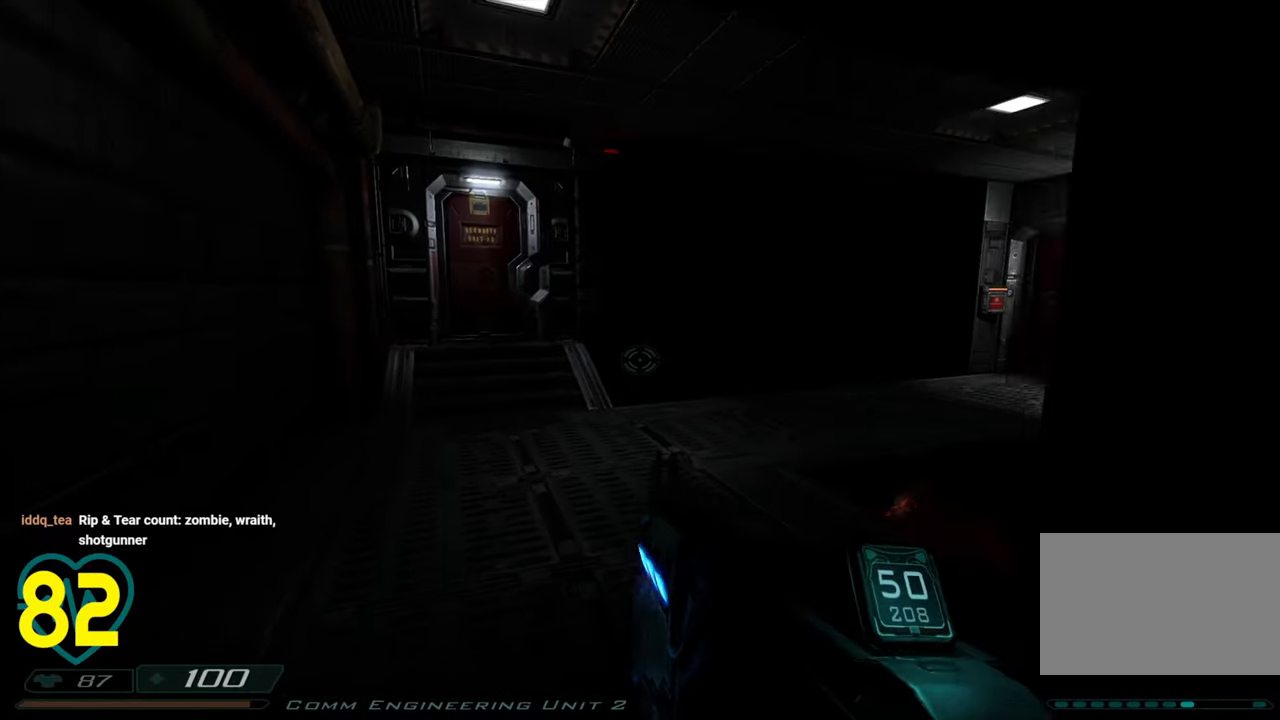
{"keys": ["shift"], "mouse": [], "mouse_move": "still", "events": [[100, "a", "up"], [133, "w", "up"], [233, "d", "down"], [317, "d", "up"]]}
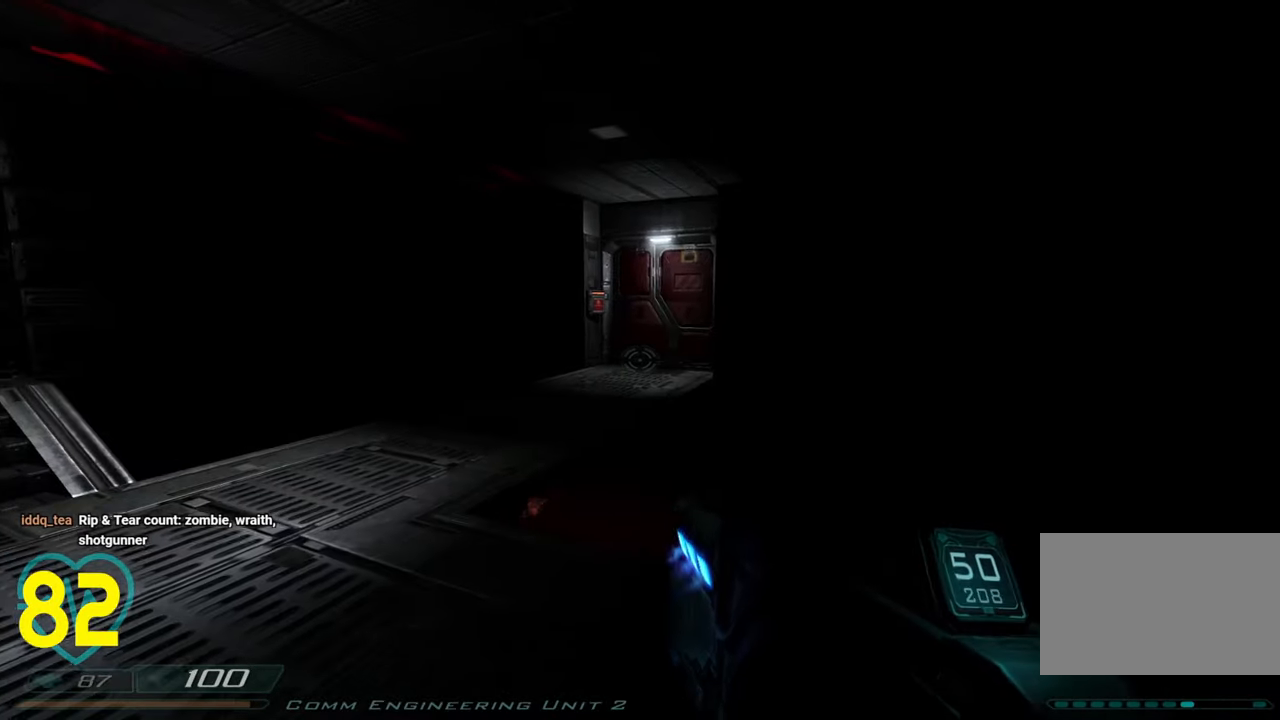
{"keys": ["shift"], "mouse": [], "mouse_move": "down-left", "events": [[17, "a", "down"], [167, "w", "down"], [250, "a", "up"], [300, "w", "up"], [350, "d", "down"], [483, "d", "up"]]}
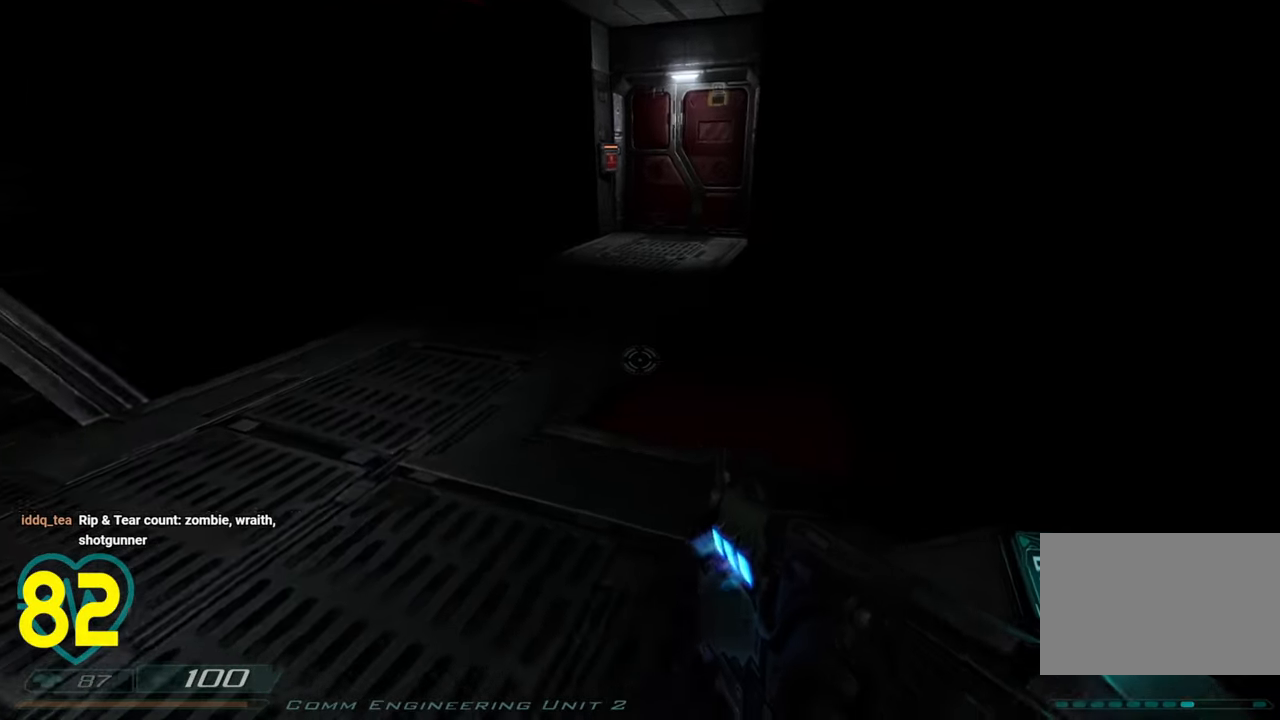
{"keys": ["shift"], "mouse": [], "mouse_move": "left", "events": [[33, "d", "down"], [267, "d", "up"], [400, "s", "down"], [500, "s", "up"]]}
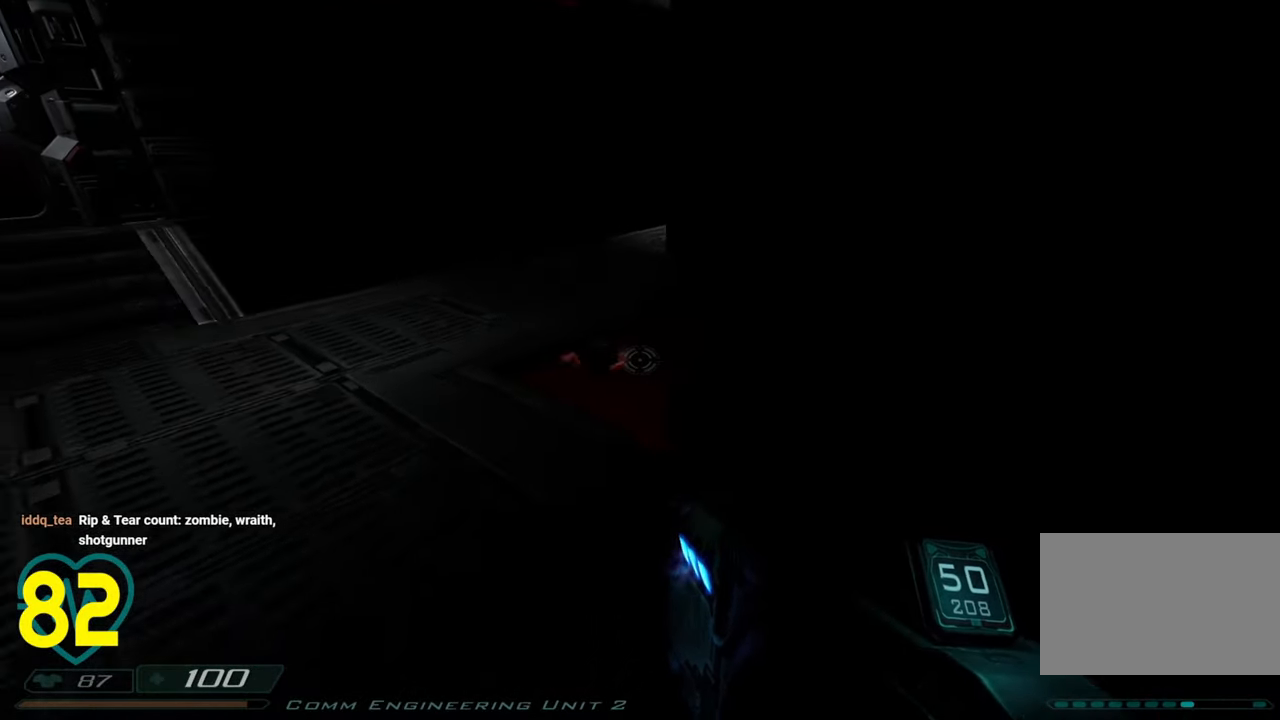
{"keys": ["shift"], "mouse": [], "mouse_move": "still", "events": []}
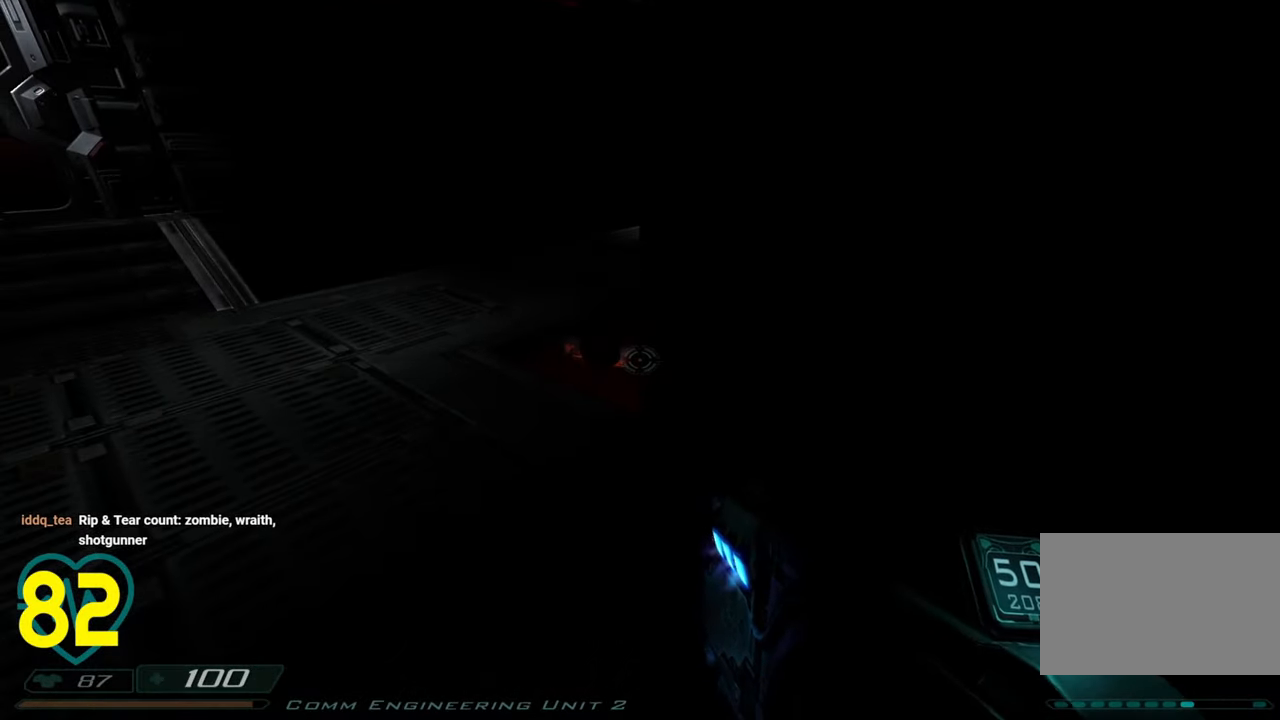
{"keys": [], "mouse": [], "mouse_move": "still", "events": [[150, "shift", "up"]]}
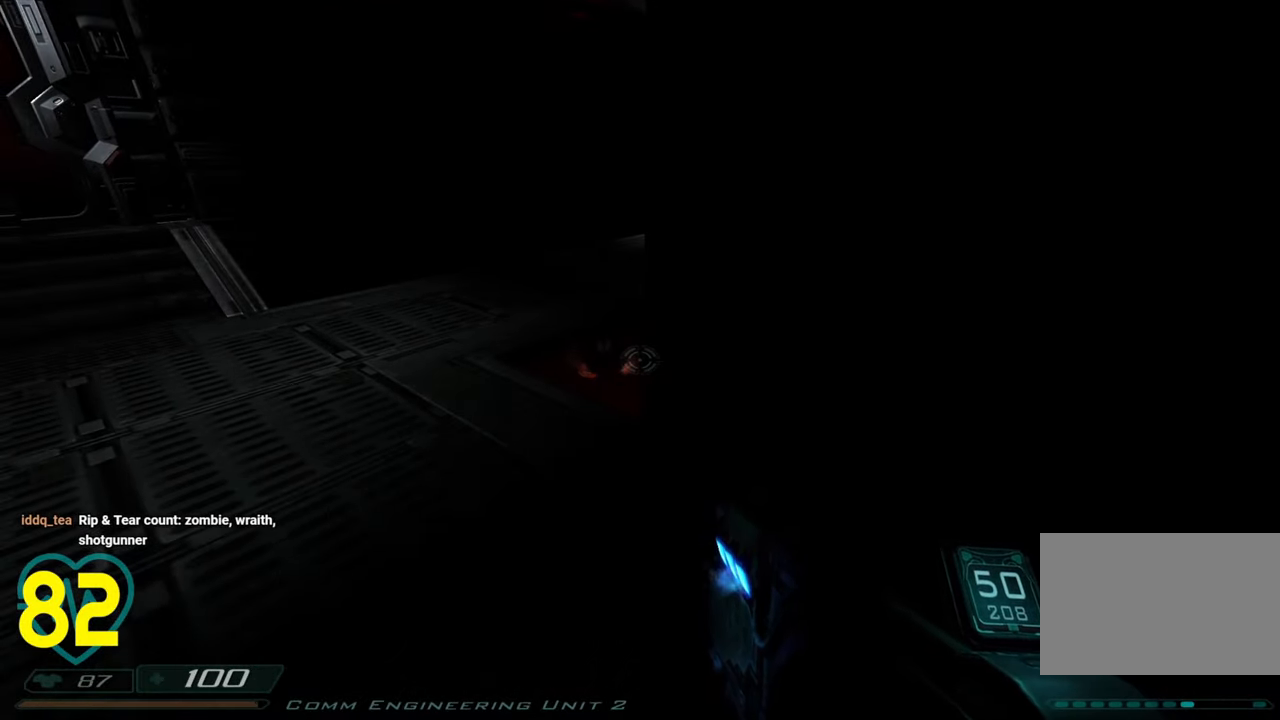
{"keys": [], "mouse": [], "mouse_move": "left", "events": [[83, "e", "down"], [217, "e", "up"]]}
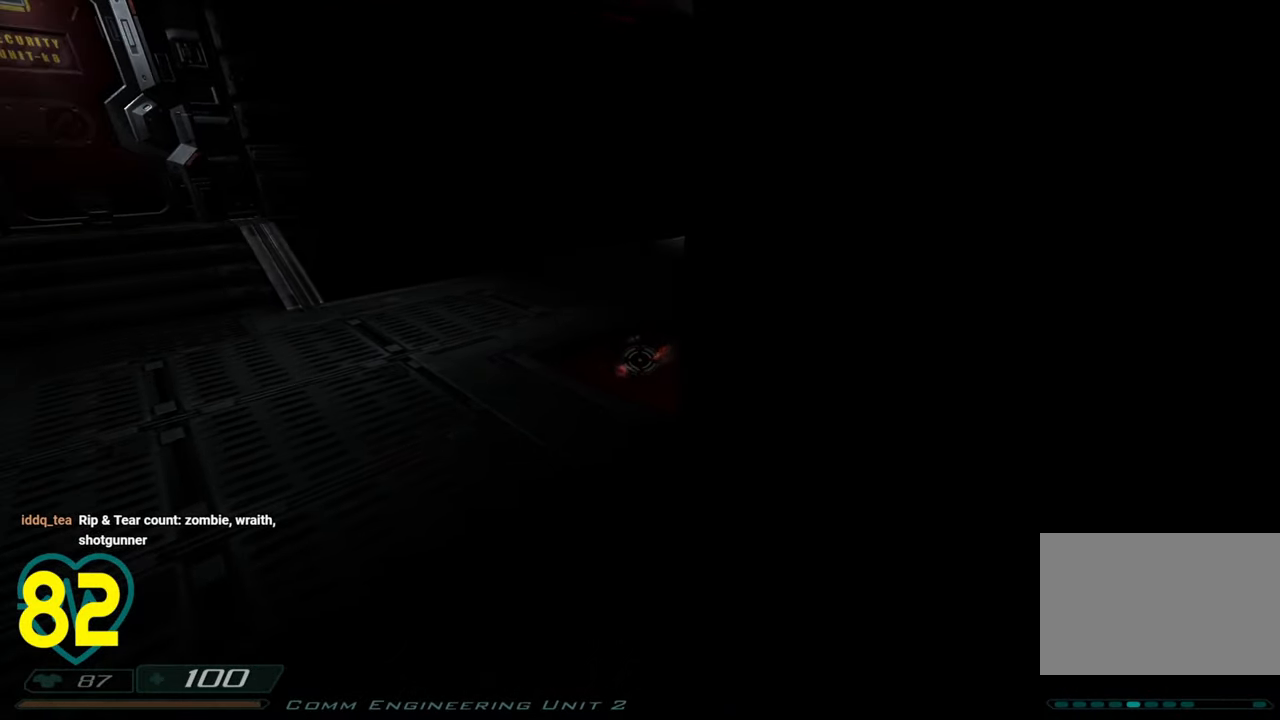
{"keys": [], "mouse": [], "mouse_move": "still", "events": [[317, "d", "down"], [367, "d", "up"]]}
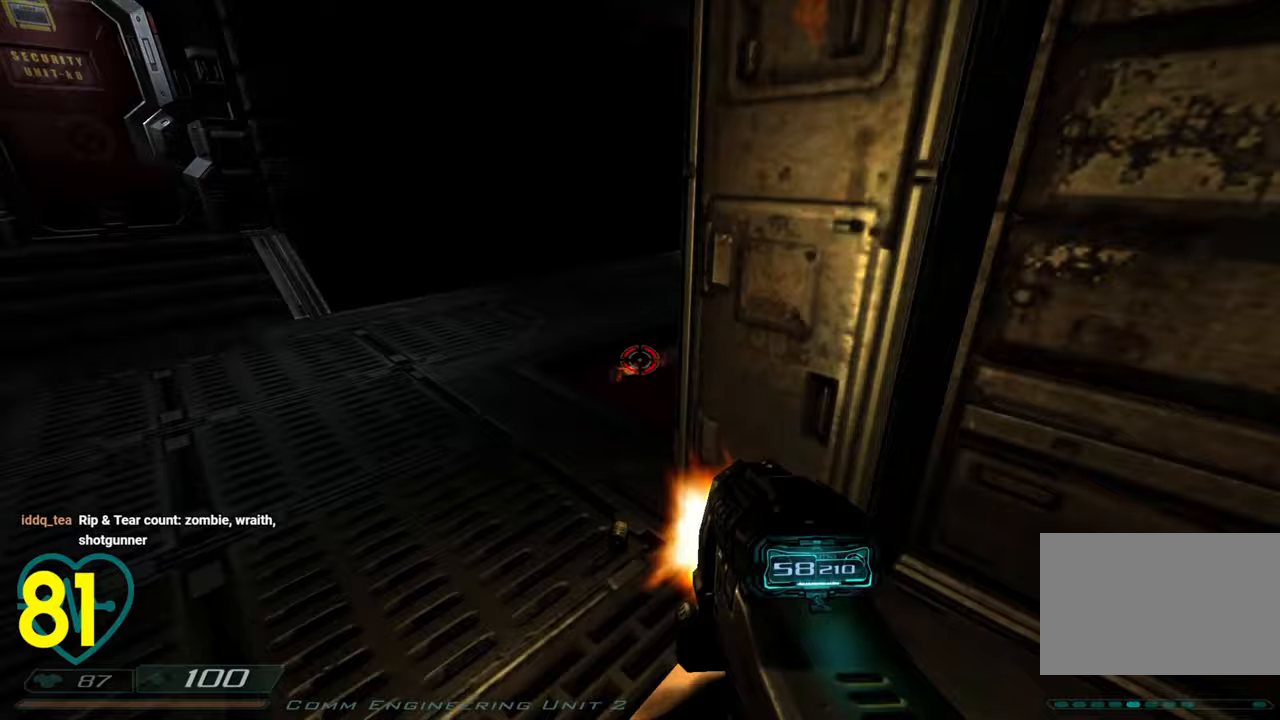
{"keys": [], "mouse": [], "mouse_move": "still", "events": []}
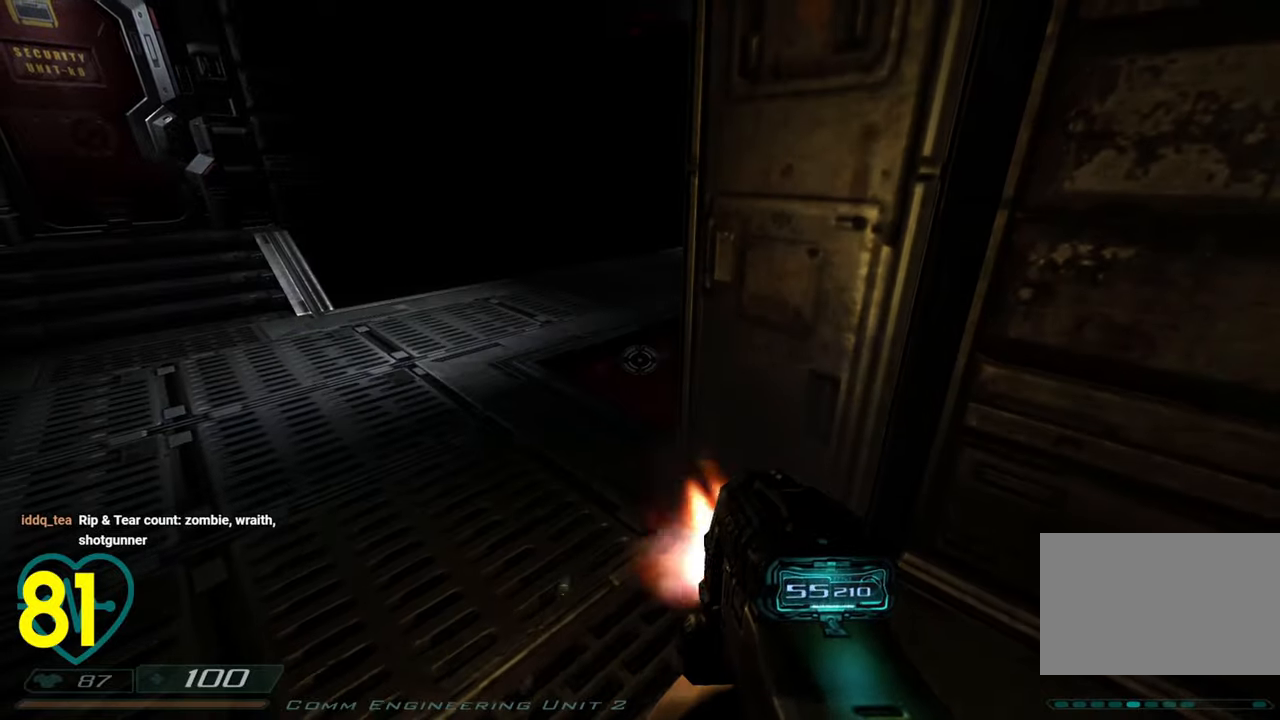
{"keys": ["w"], "mouse": [], "mouse_move": "up-right", "events": [[300, "a", "down"], [300, "w", "down"], [500, "a", "up"]]}
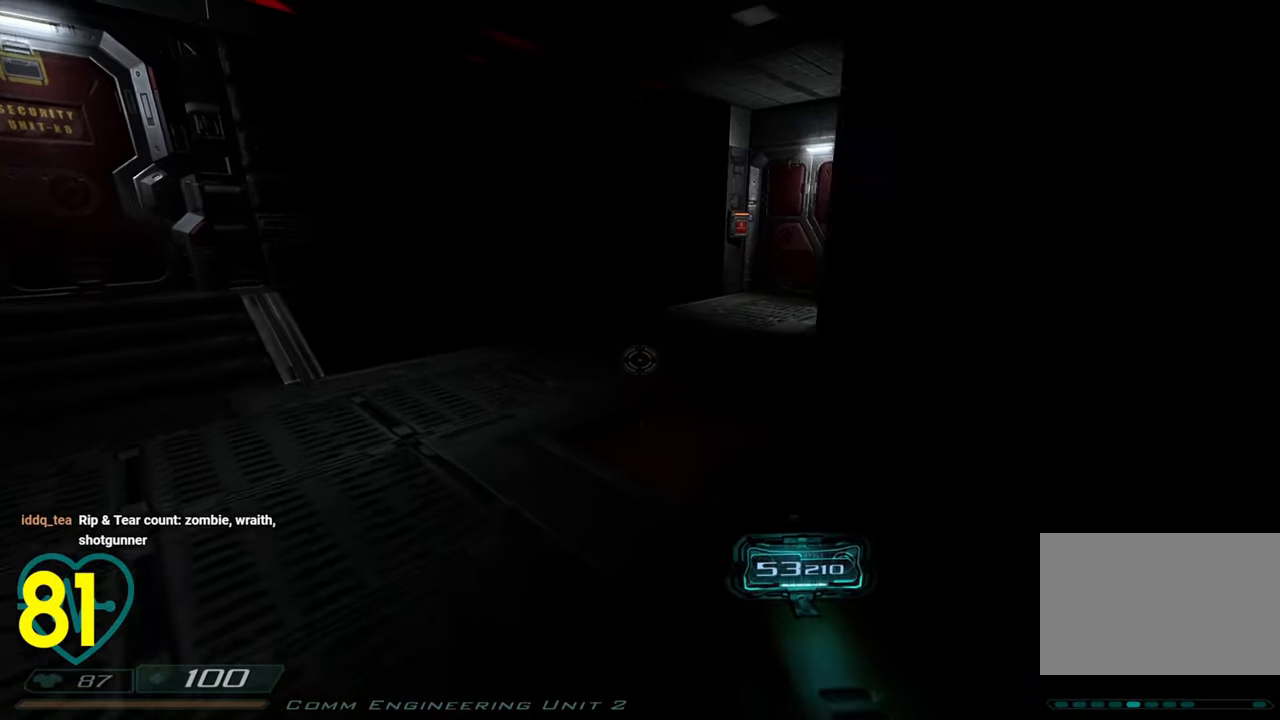
{"keys": [], "mouse": [], "mouse_move": "still", "events": [[100, "w", "up"], [233, "s", "down"], [367, "s", "up"]]}